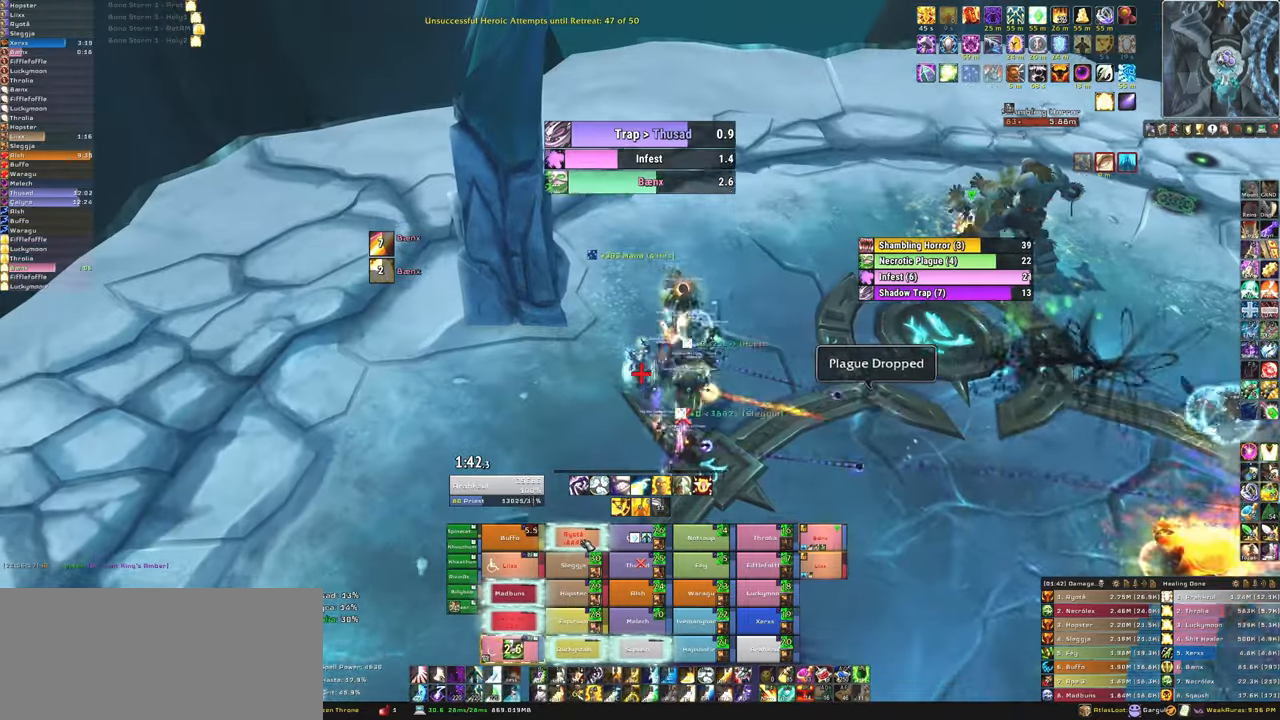
Gameplay with keyboard and mouse; each line is a JSON object with the keys and mouse buttons held at the frame after it. "events" lists presses ("down") and releases ("up") of "1", "2", "3", "4", "5", "a", "alt", "b", "c", "ctrl", "d", "e", "f", "g", "q", "r", "s", "shift", "space", "t", "tab", "tilde", "v", "w", "x", "z", "mouse_left", "mouse_wheel", "mouse_right", "mouse_mb4" and "mouse_mb5" between this image and that frame as [ms after this image, input, new state], when the widget could be followed in between. "mouse_left", "mouse_wheel", "mouse_right", "mouse_mb4", "mouse_mb5" = the "left", "wheel", "right", "mb4", "mb5" buttons of the "mouse" list. No other keys are recorded. "wheel" means that the mouse wheel is clicked or scrolled. Mouse movement is not recorded.
{"keys": ["d", "w"], "mouse": [], "events": [[501, "d", "down"]]}
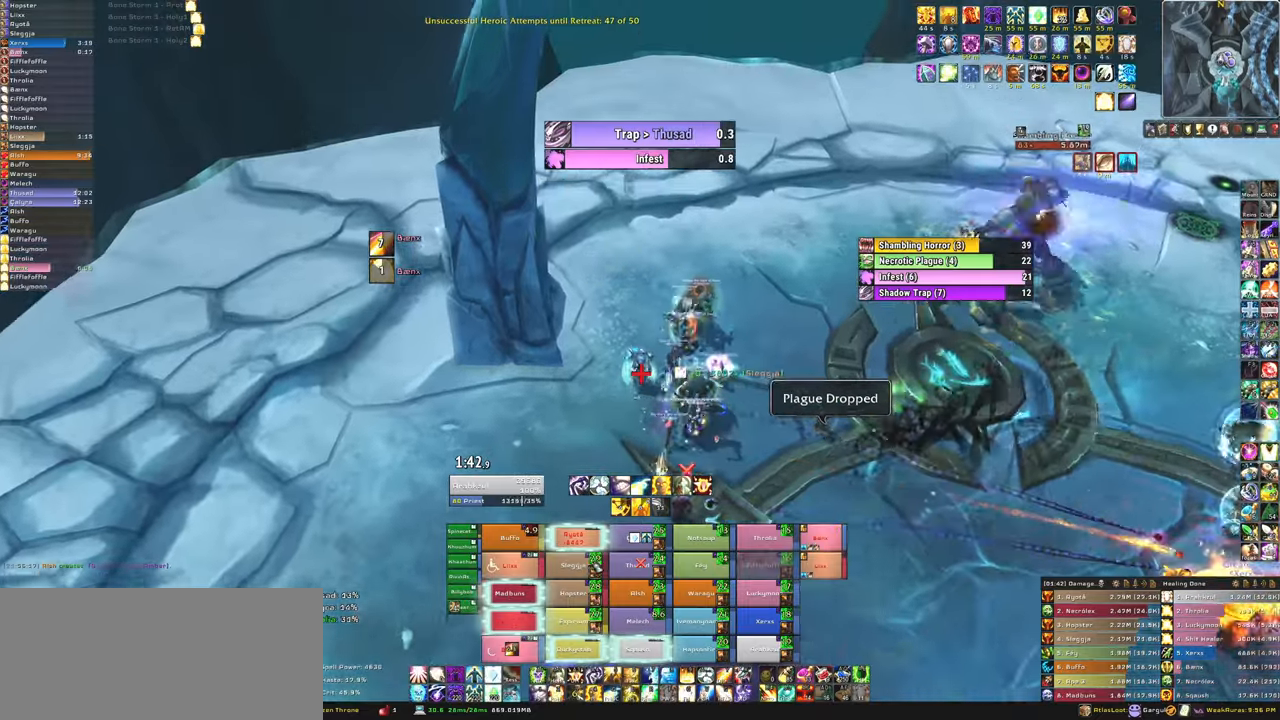
{"keys": ["w"], "mouse": [], "events": [[200, "d", "up"]]}
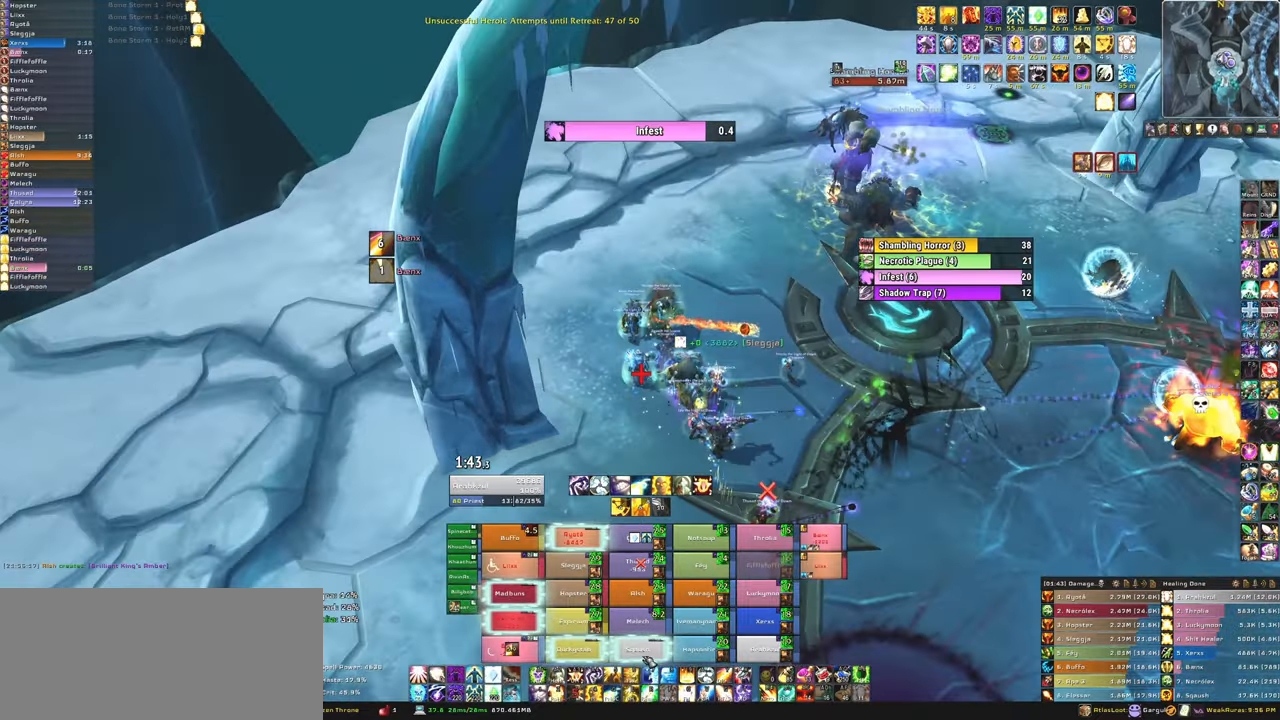
{"keys": ["w"], "mouse": [], "events": [[101, "f", "down"], [267, "f", "up"]]}
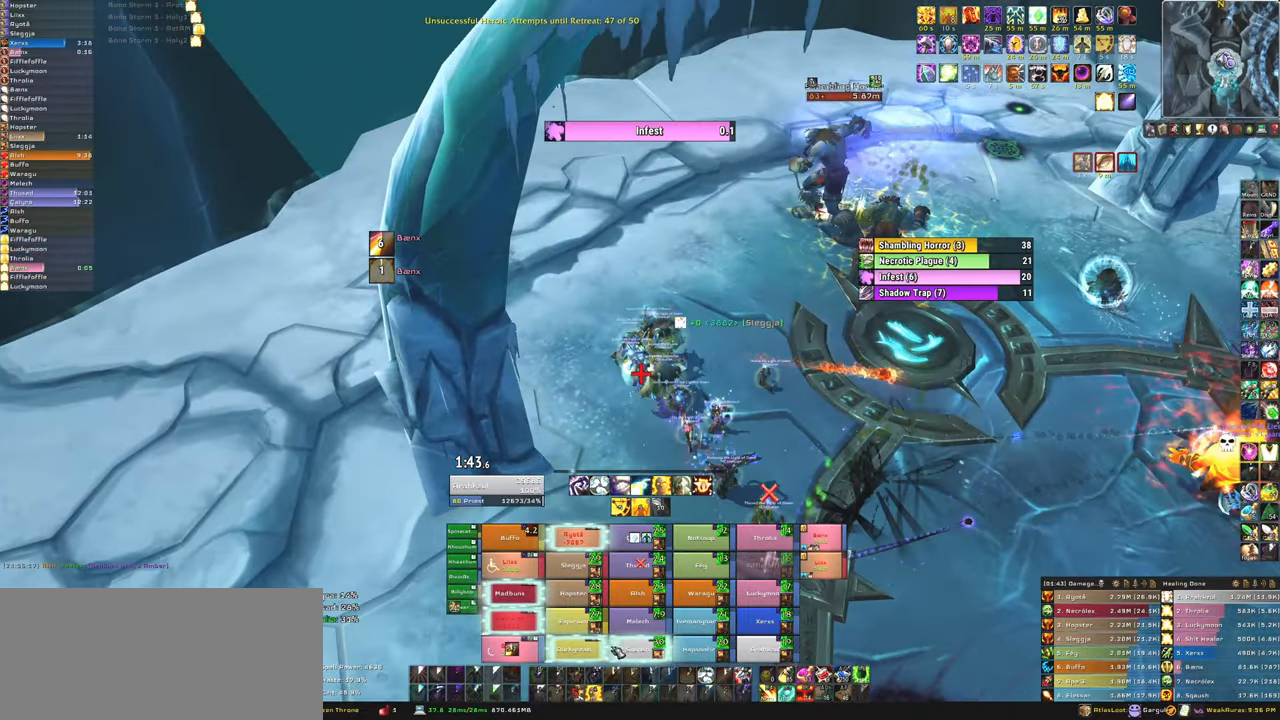
{"keys": ["f"], "mouse": [], "events": [[367, "w", "up"], [500, "f", "down"]]}
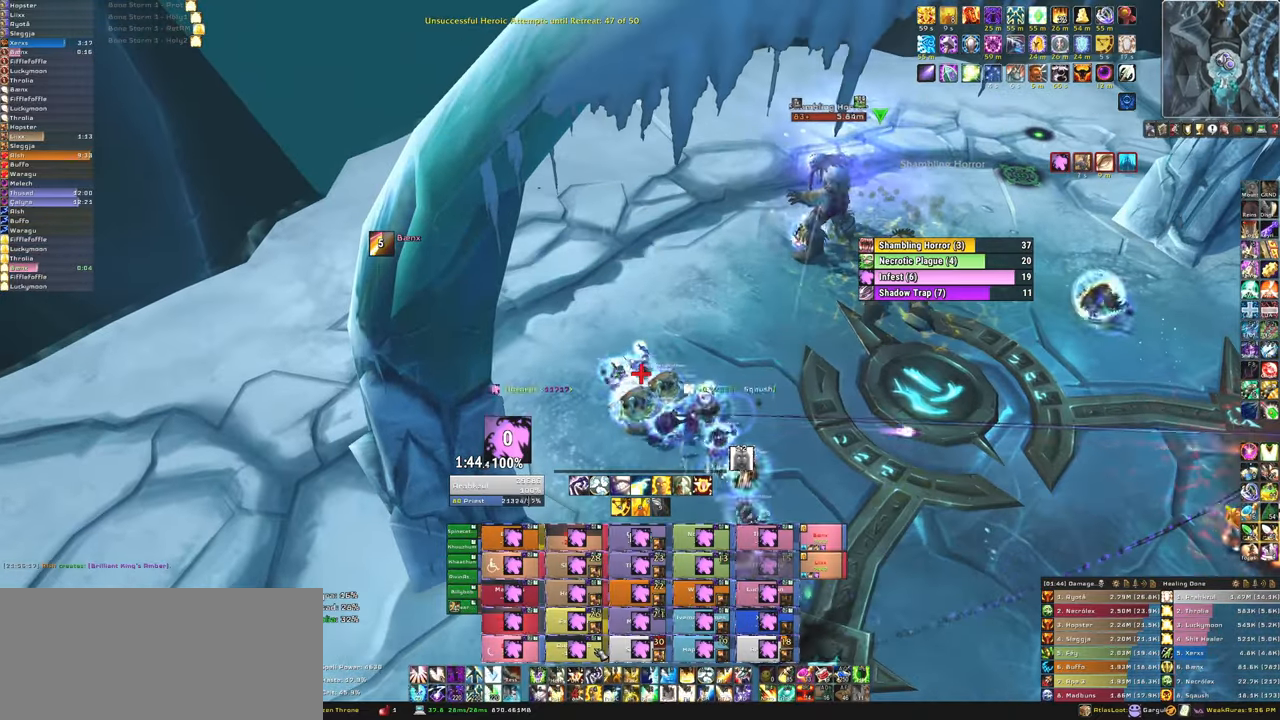
{"keys": ["d"], "mouse": [], "events": [[134, "f", "up"], [468, "d", "down"]]}
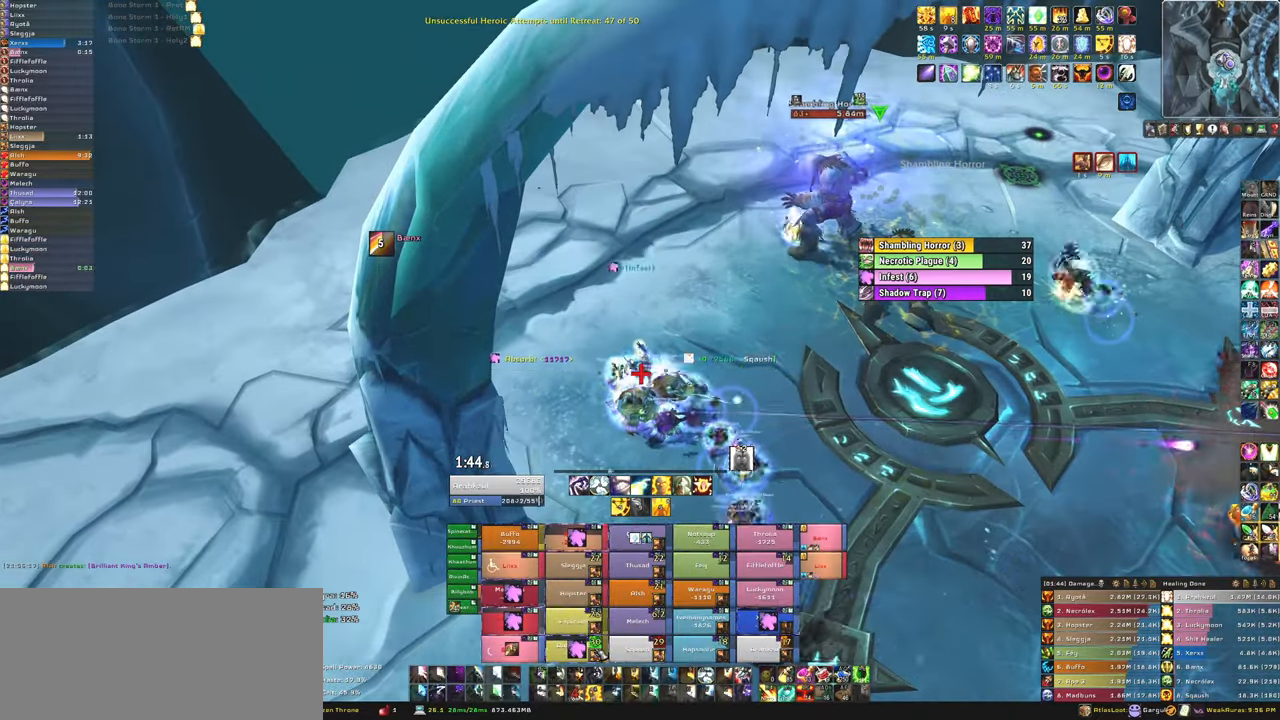
{"keys": ["d"], "mouse": [], "events": []}
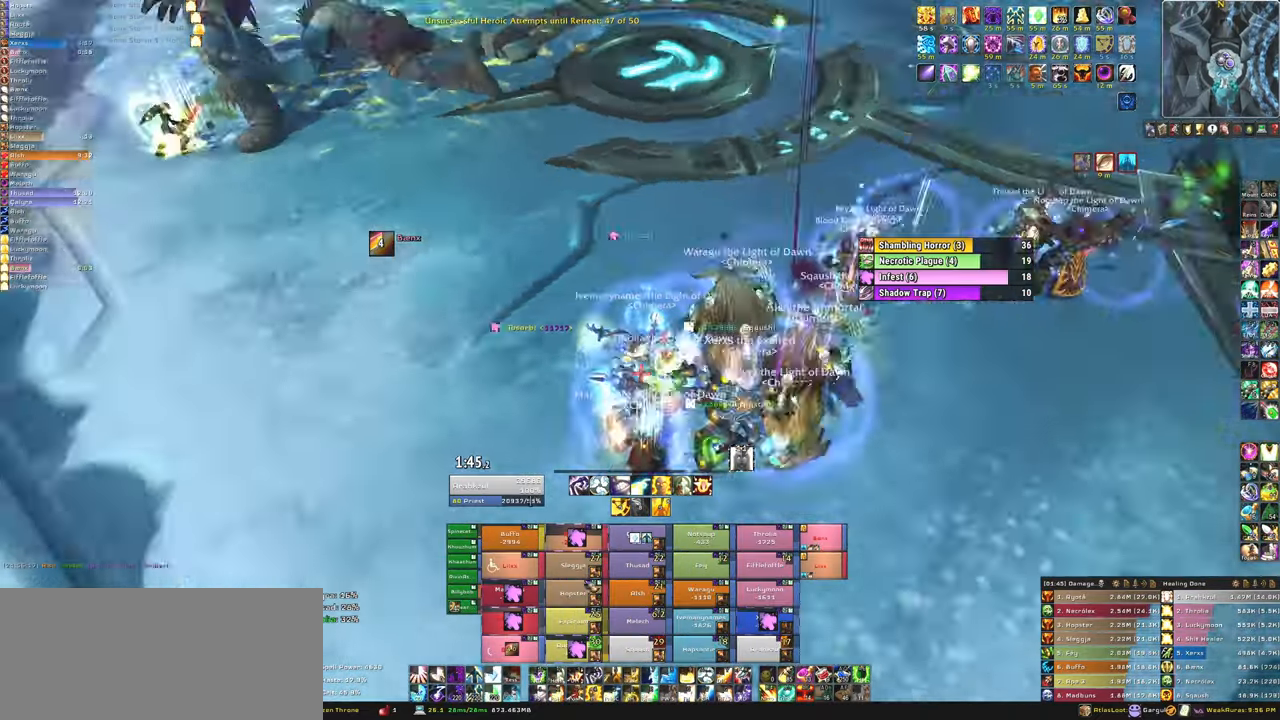
{"keys": ["f"], "mouse": [], "events": [[134, "d", "up"], [501, "f", "down"]]}
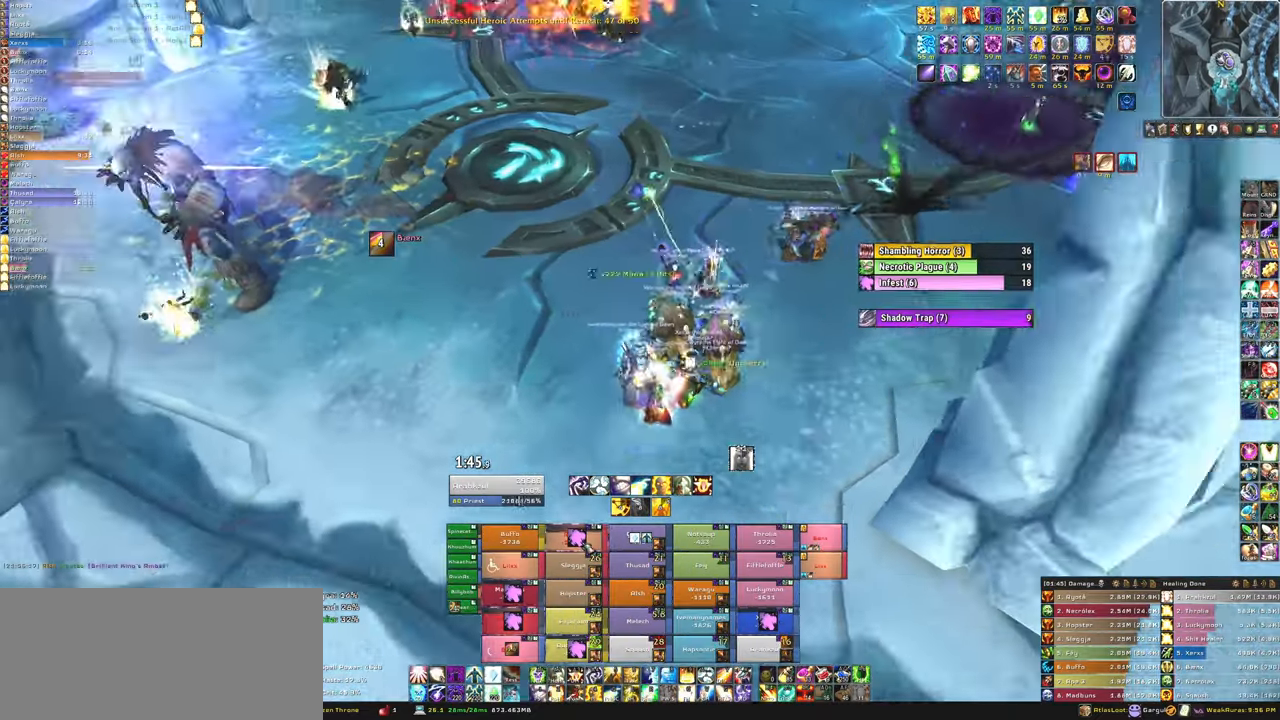
{"keys": ["d"], "mouse": [], "events": [[133, "f", "up"], [400, "d", "down"]]}
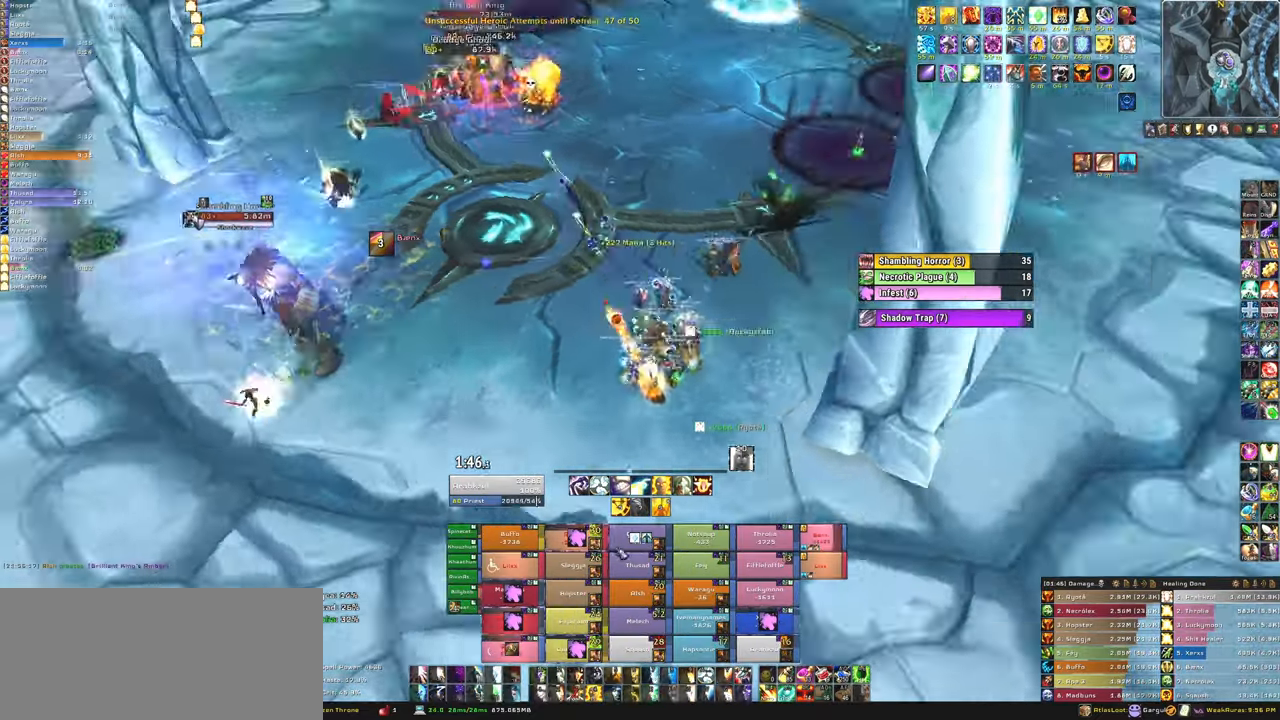
{"keys": [], "mouse": [], "events": [[101, "d", "up"], [134, "w", "down"], [301, "w", "up"]]}
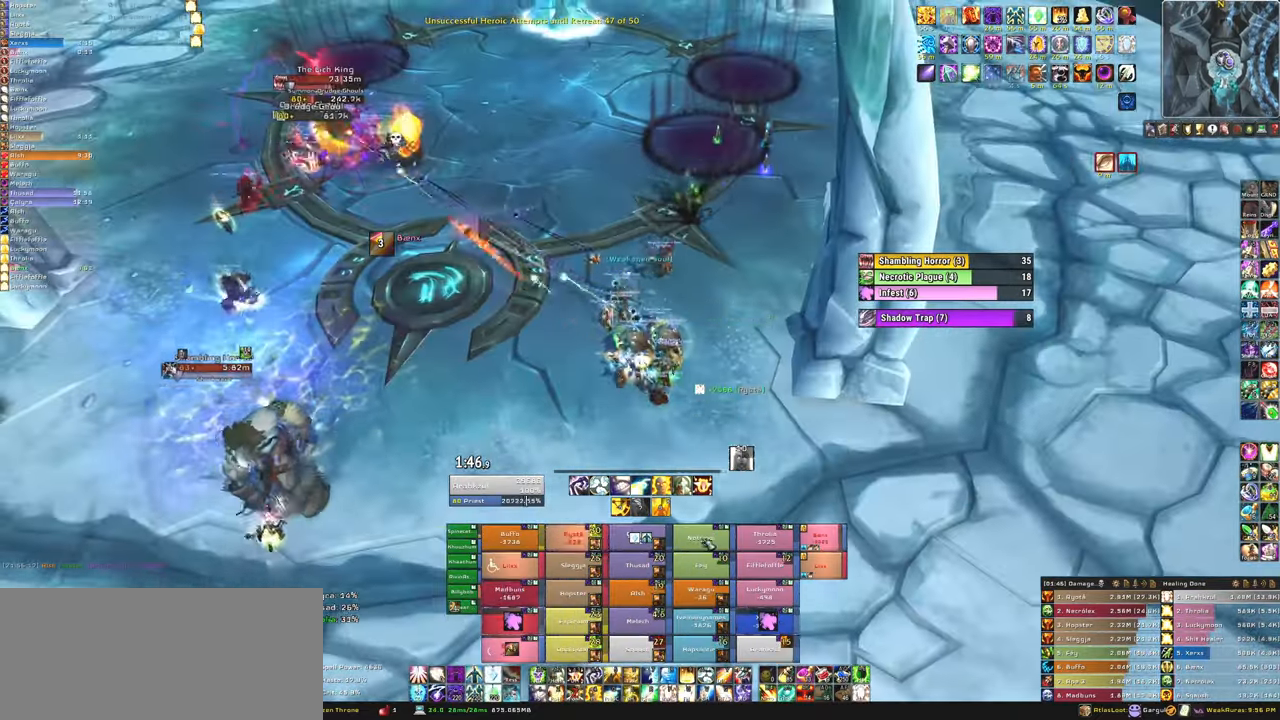
{"keys": ["a"], "mouse": [], "events": [[100, "f", "down"], [267, "f", "up"], [500, "a", "down"]]}
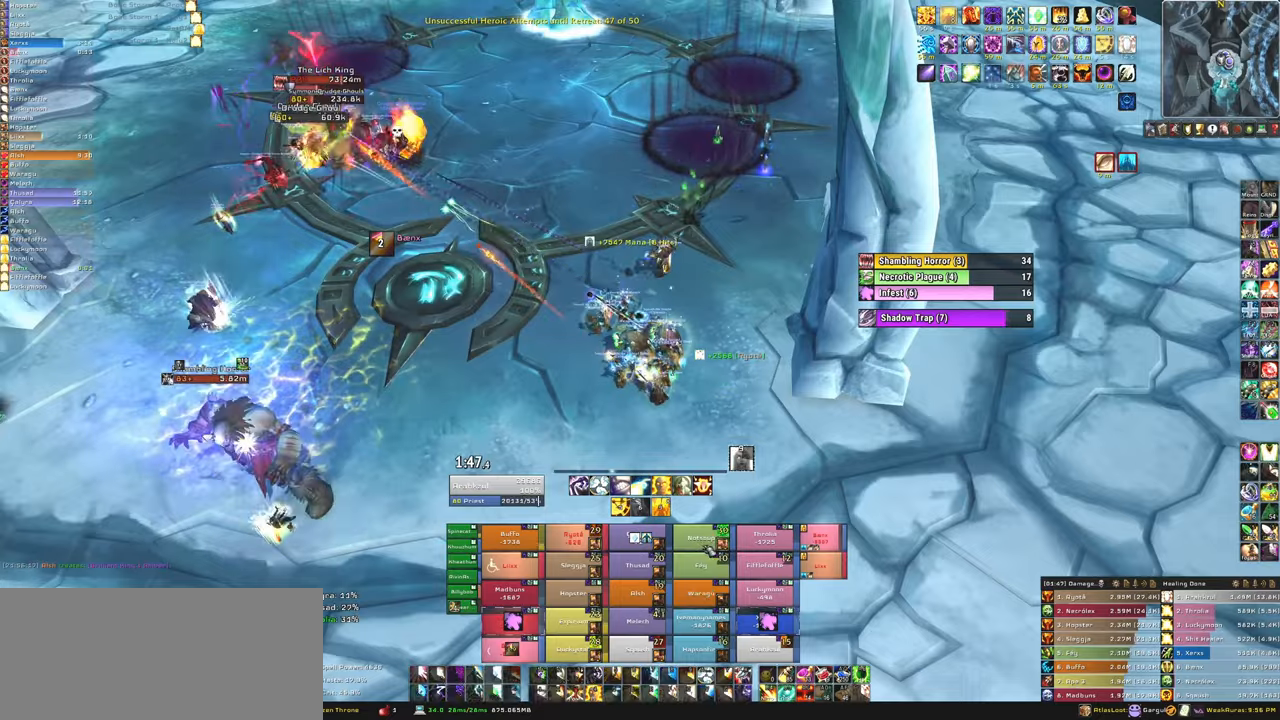
{"keys": [], "mouse": [], "events": [[134, "a", "up"]]}
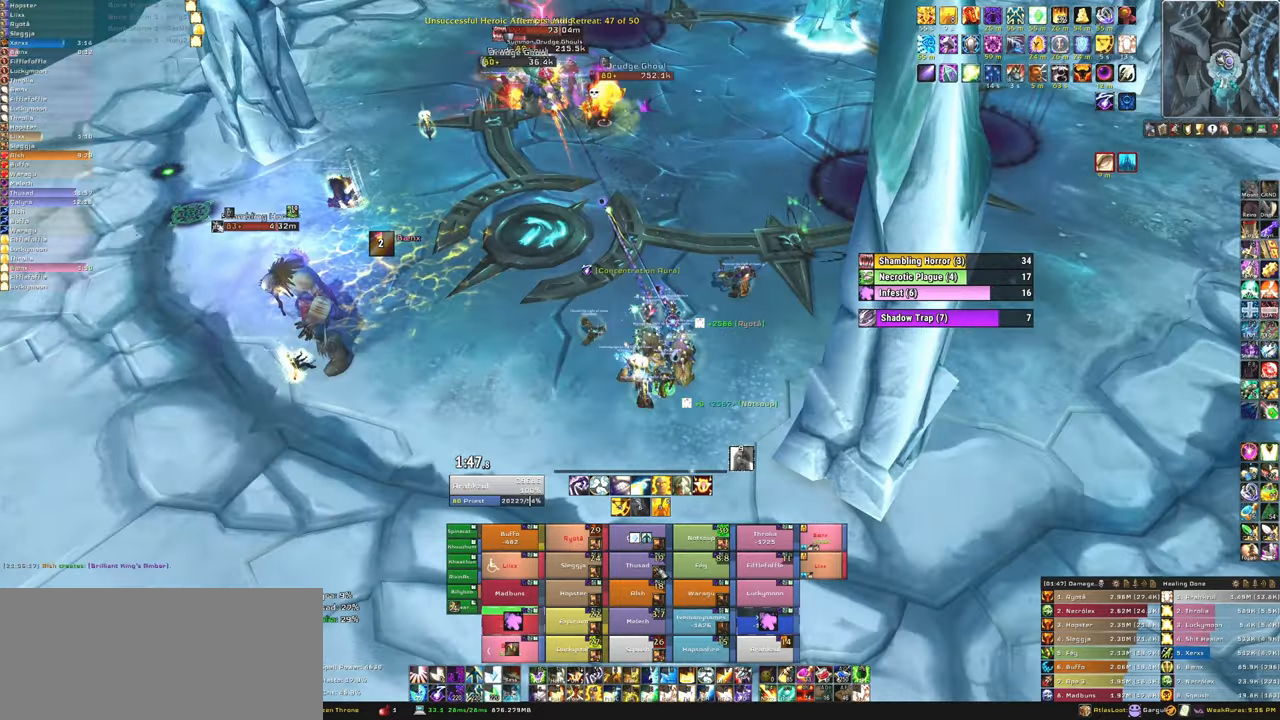
{"keys": [], "mouse": [], "events": []}
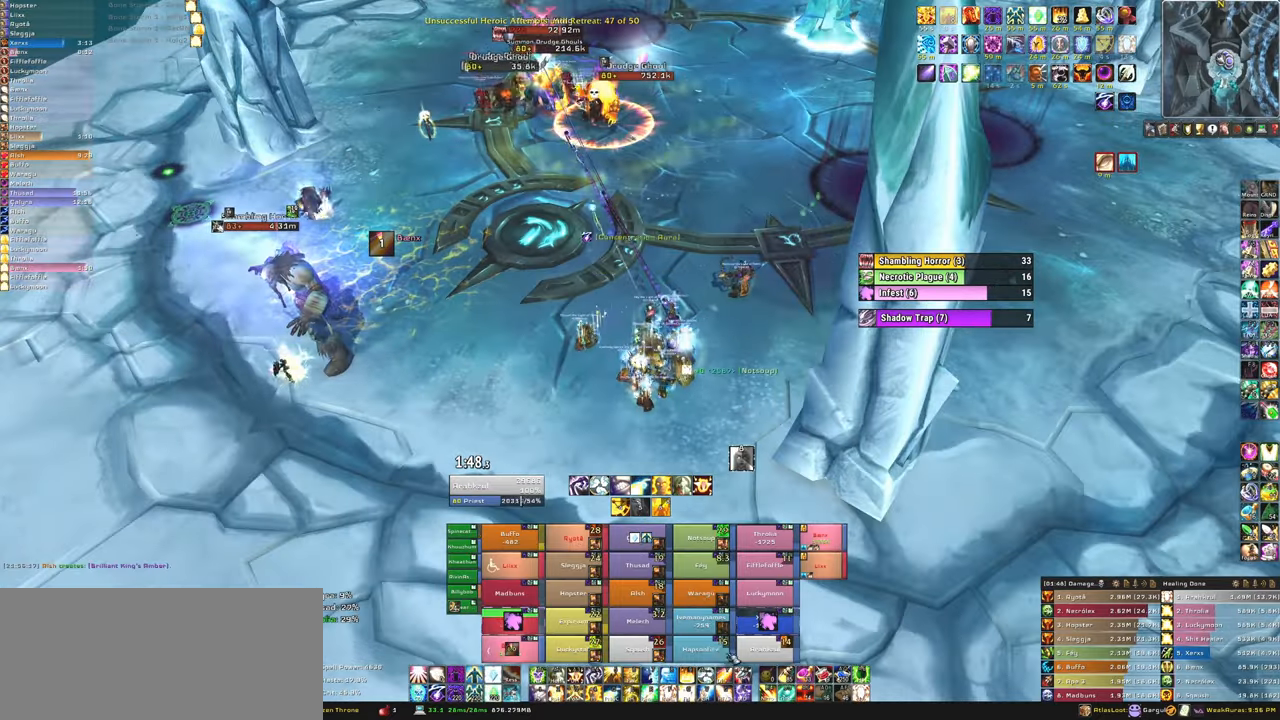
{"keys": [], "mouse": [], "events": [[267, "f", "down"], [401, "f", "up"]]}
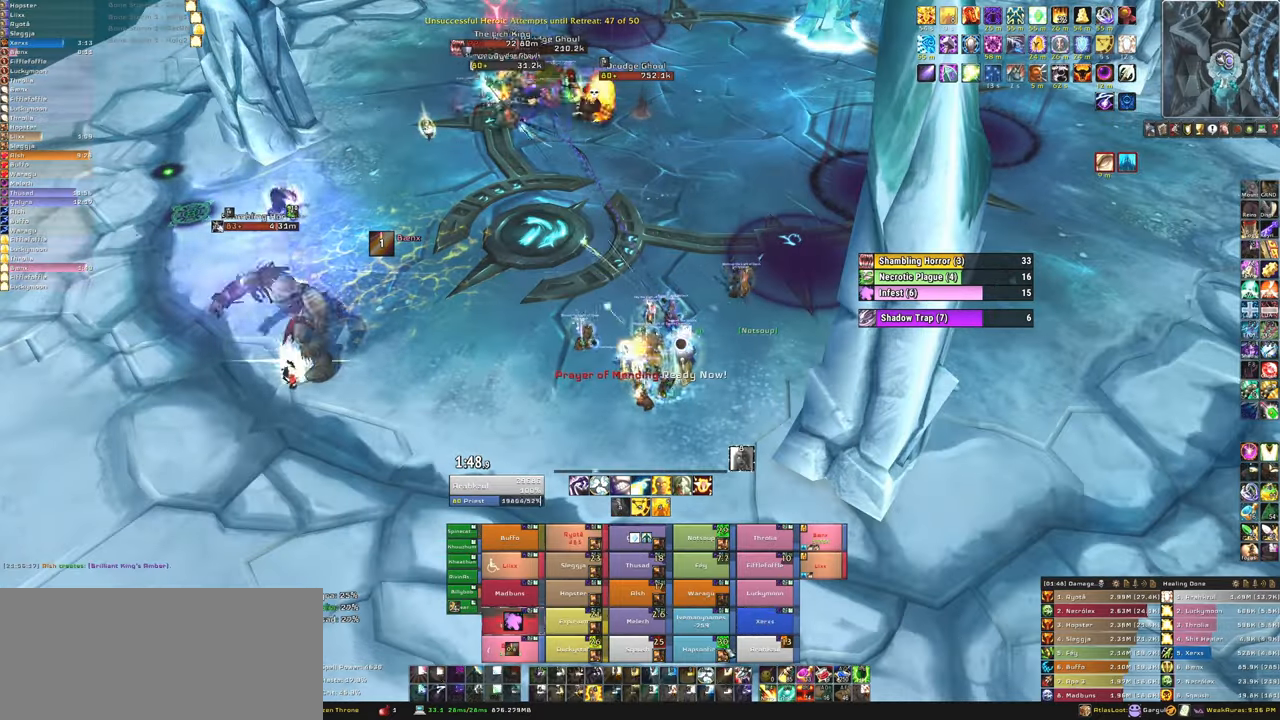
{"keys": [], "mouse": [], "events": []}
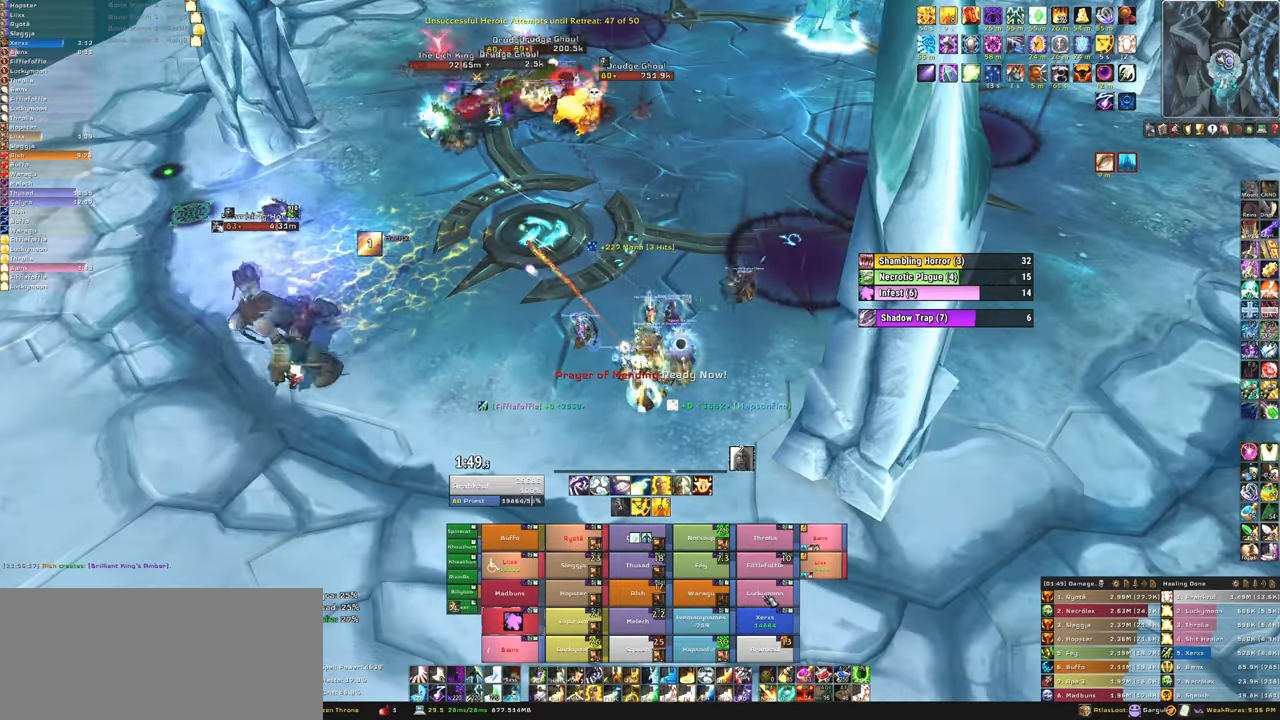
{"keys": [], "mouse": [], "events": [[134, "f", "down"], [301, "f", "up"]]}
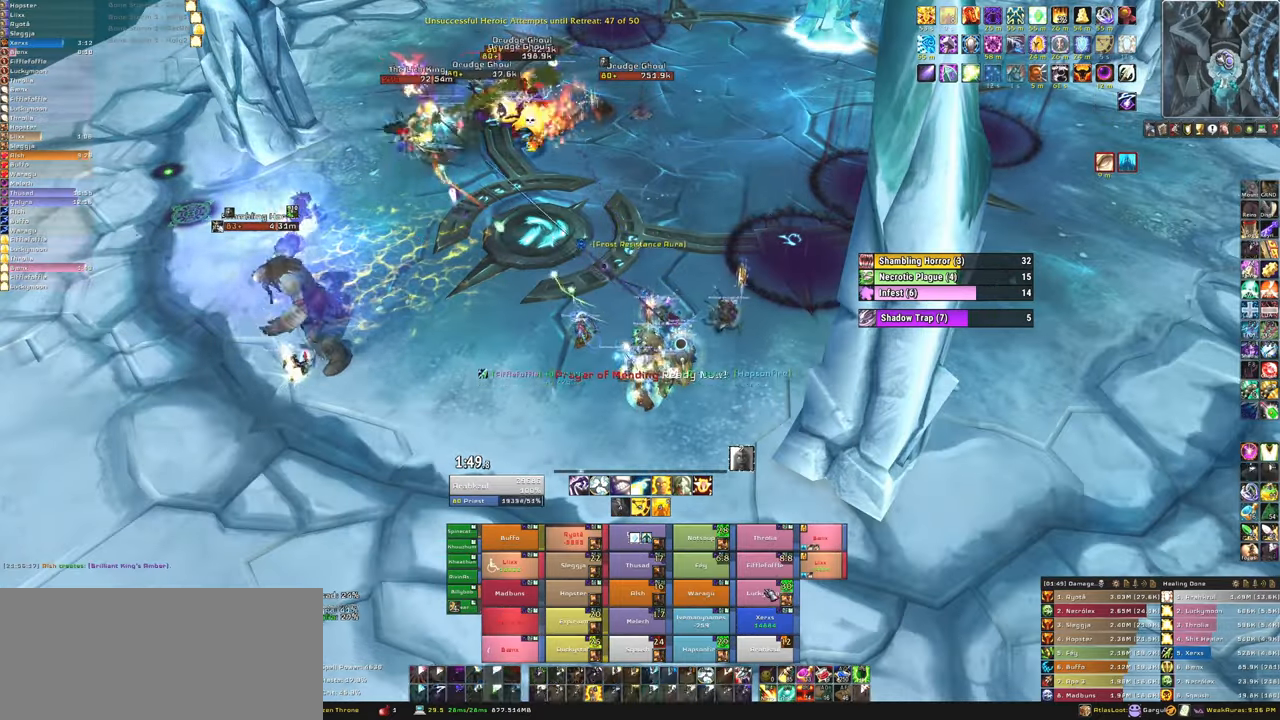
{"keys": [], "mouse": [], "events": [[33, "a", "down"], [267, "a", "up"]]}
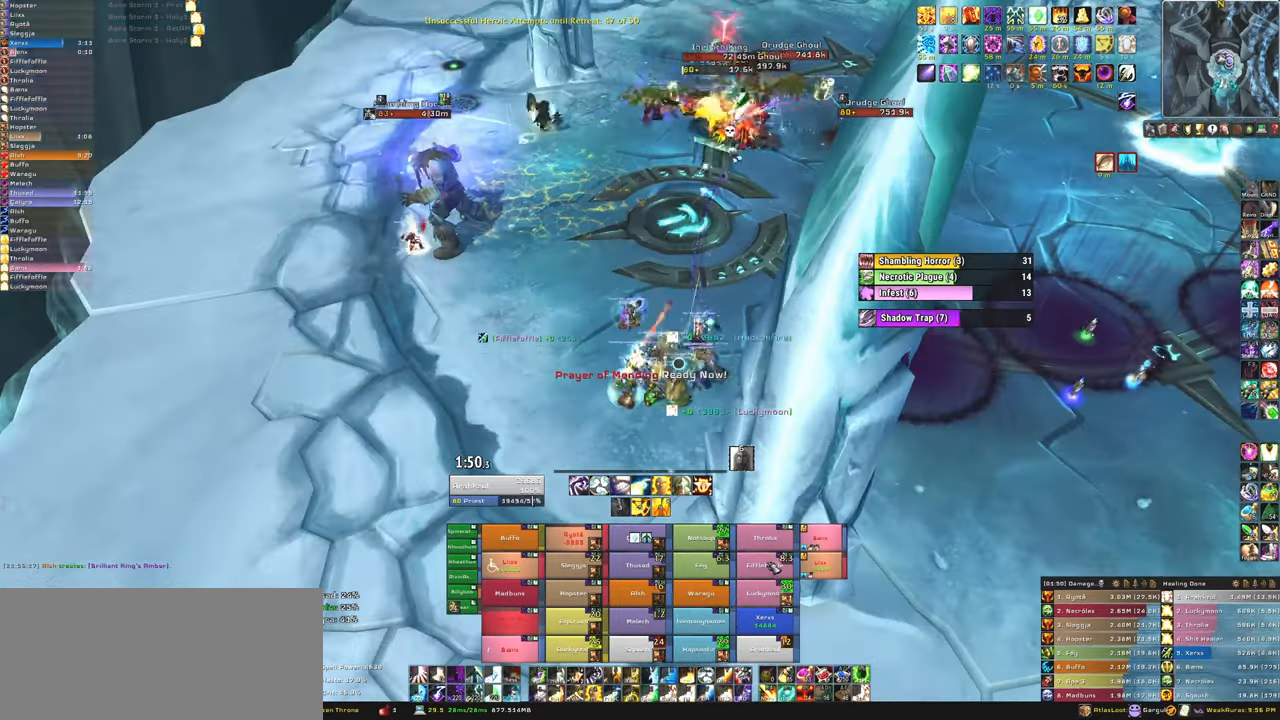
{"keys": ["a"], "mouse": [], "events": [[134, "f", "down"], [334, "f", "up"], [367, "a", "down"]]}
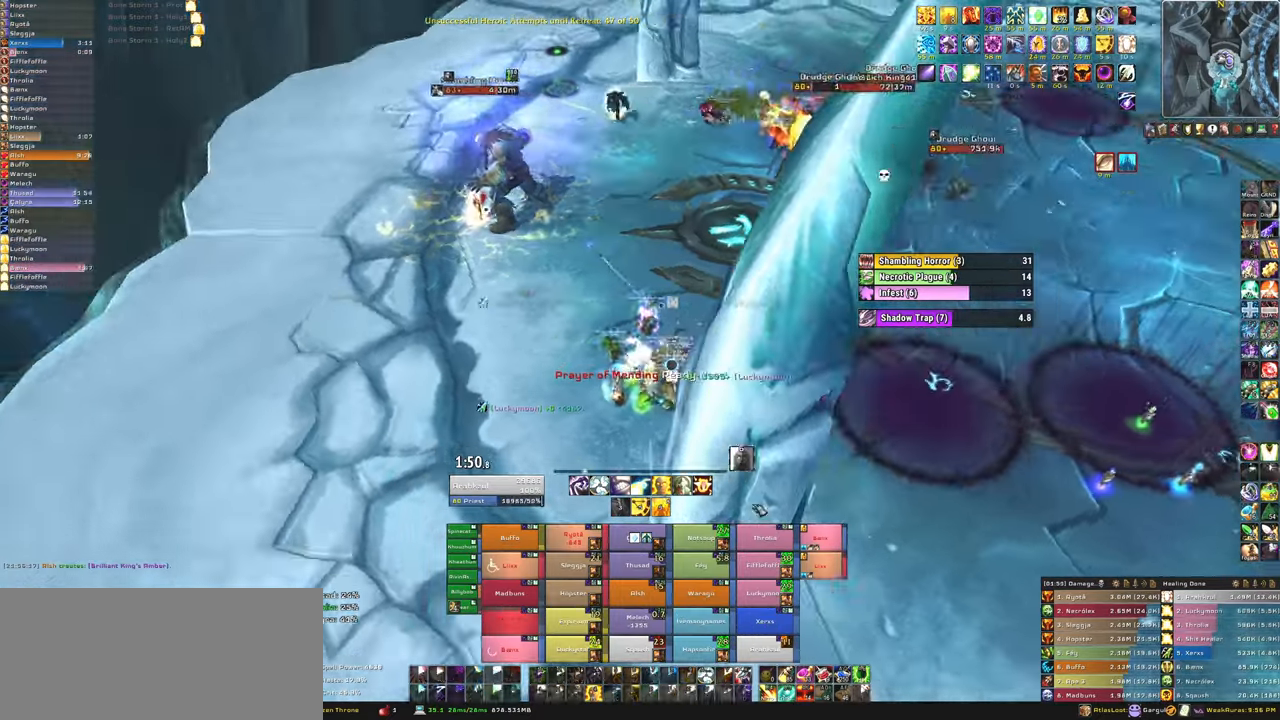
{"keys": [], "mouse": ["mb5"], "events": [[233, "a", "up"], [367, "mouse_mb5", "down"]]}
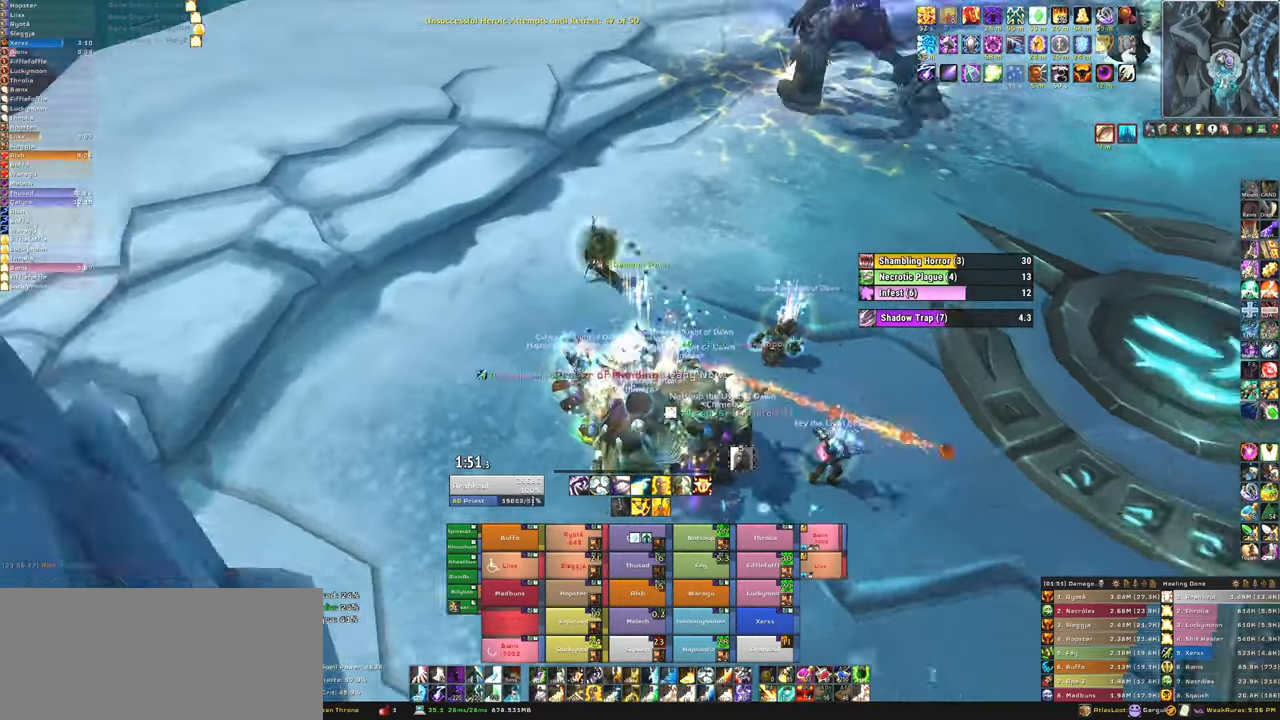
{"keys": [], "mouse": ["mb5"], "events": [[34, "a", "down"], [201, "a", "up"], [401, "a", "down"], [501, "a", "up"]]}
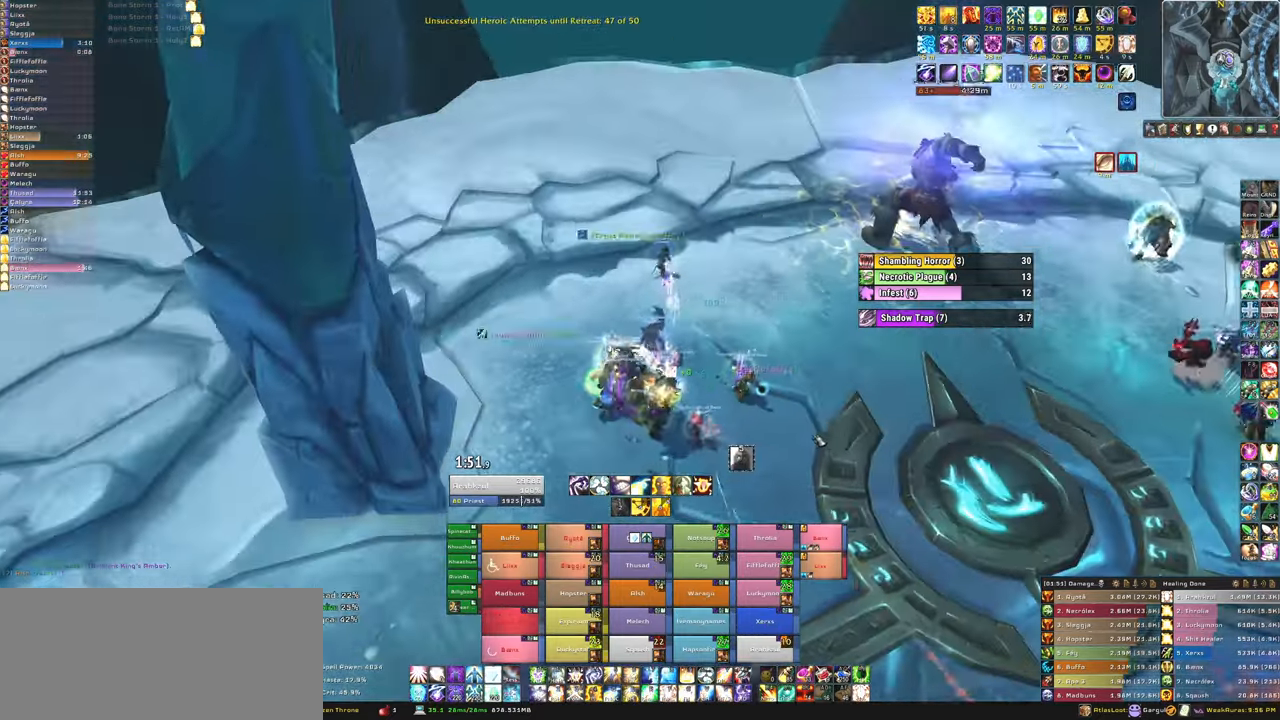
{"keys": [], "mouse": [], "events": [[467, "mouse_mb5", "up"]]}
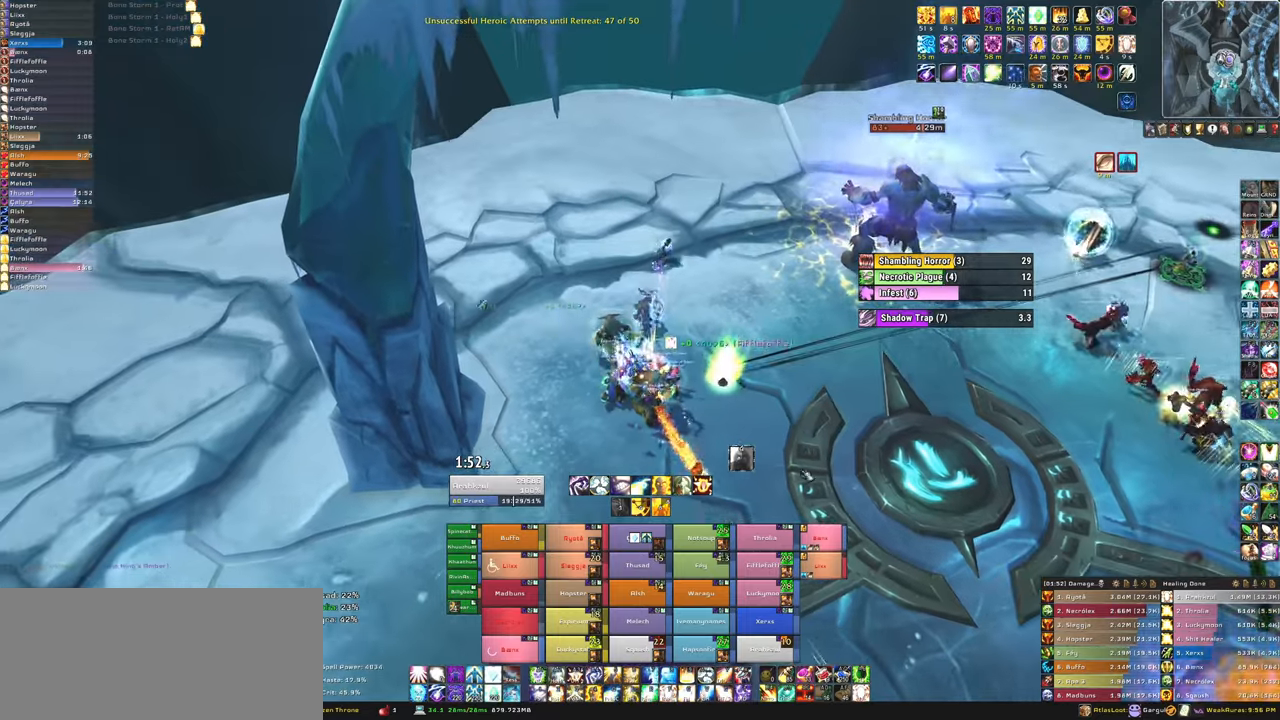
{"keys": ["w"], "mouse": [], "events": [[334, "w", "down"]]}
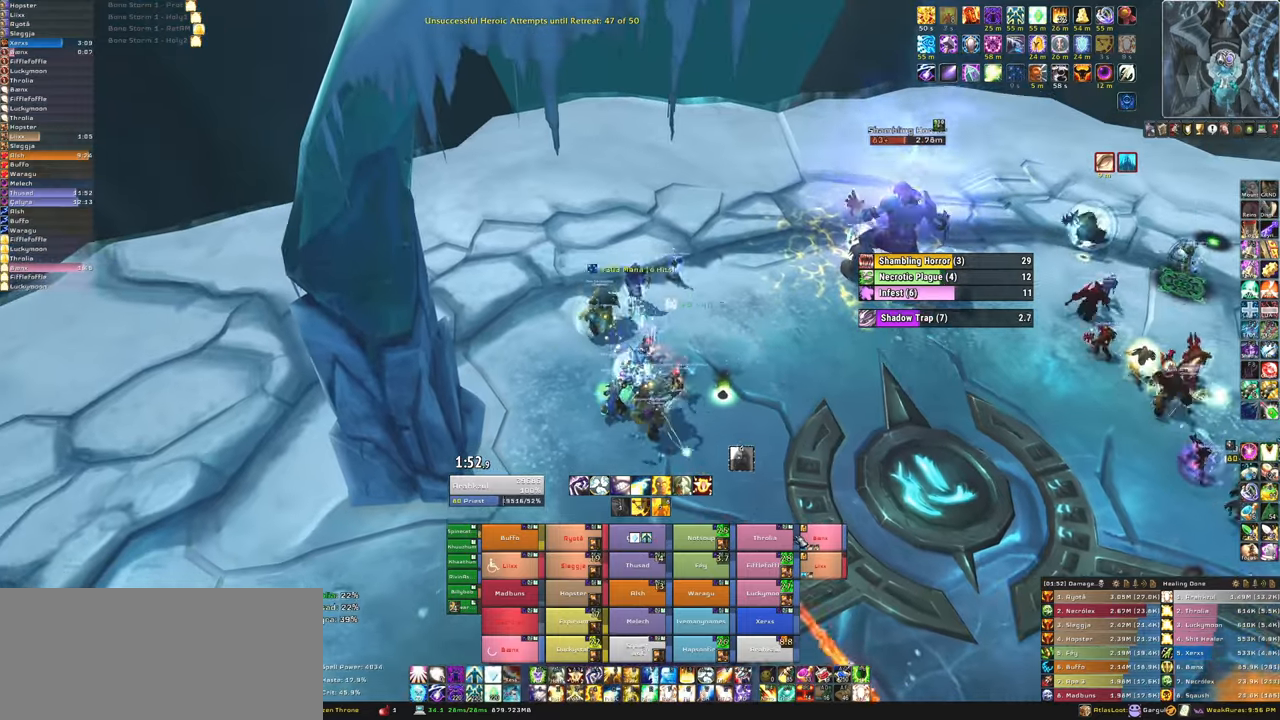
{"keys": ["w"], "mouse": [], "events": [[33, "f", "down"], [167, "f", "up"], [200, "a", "down"], [334, "a", "up"]]}
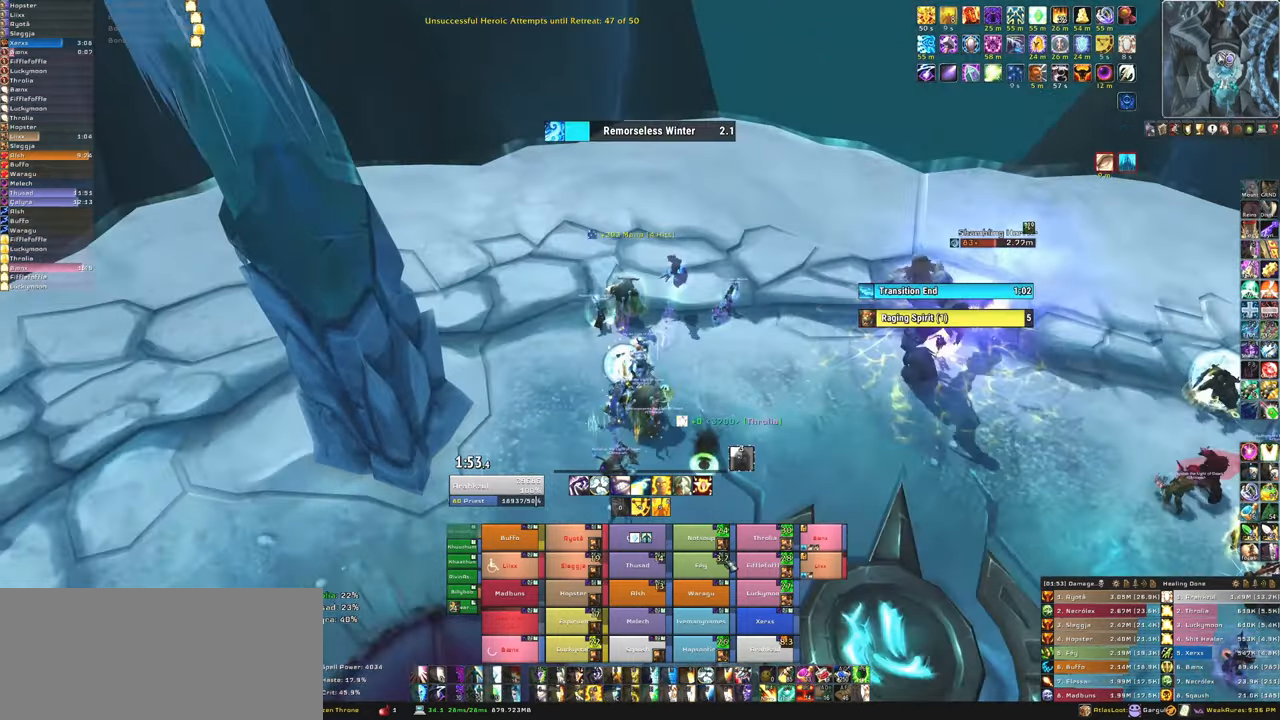
{"keys": ["f", "w"], "mouse": [], "events": [[501, "f", "down"]]}
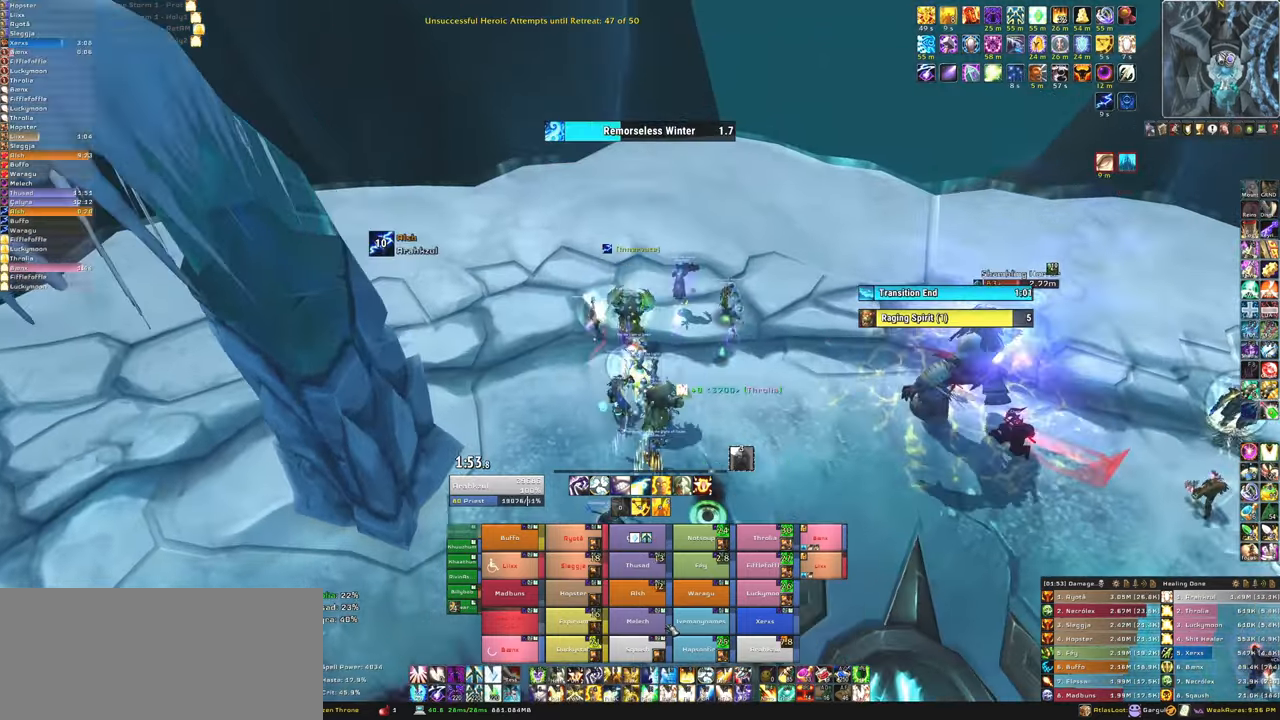
{"keys": ["w"], "mouse": [], "events": [[133, "f", "up"], [367, "a", "down"], [467, "a", "up"]]}
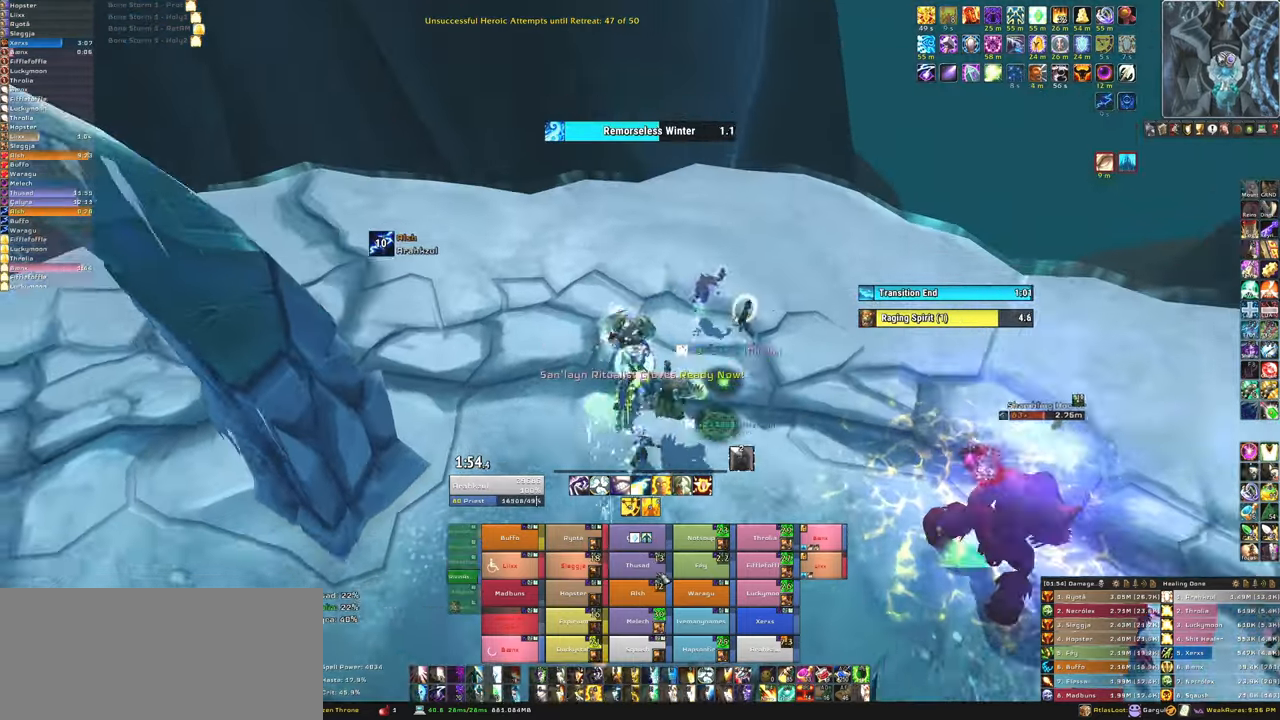
{"keys": ["f", "w"], "mouse": [], "events": [[401, "f", "down"]]}
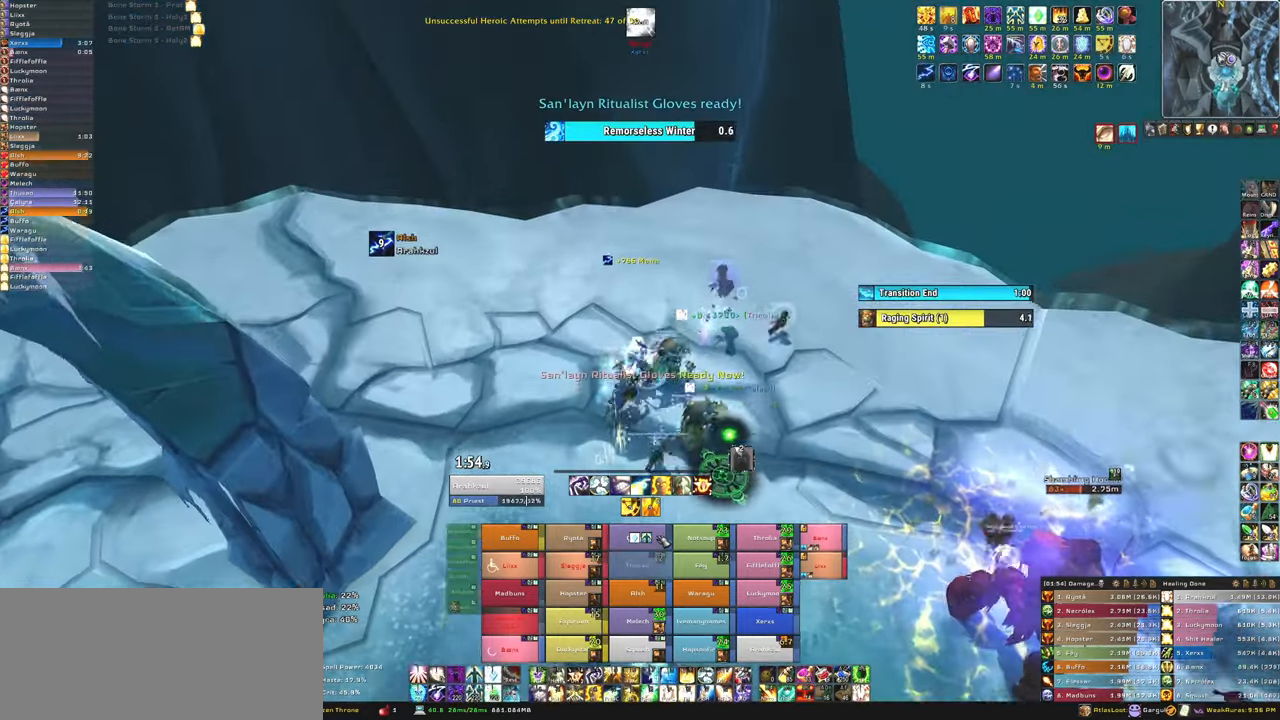
{"keys": ["w"], "mouse": [], "events": [[33, "f", "up"], [133, "d", "down"], [400, "d", "up"]]}
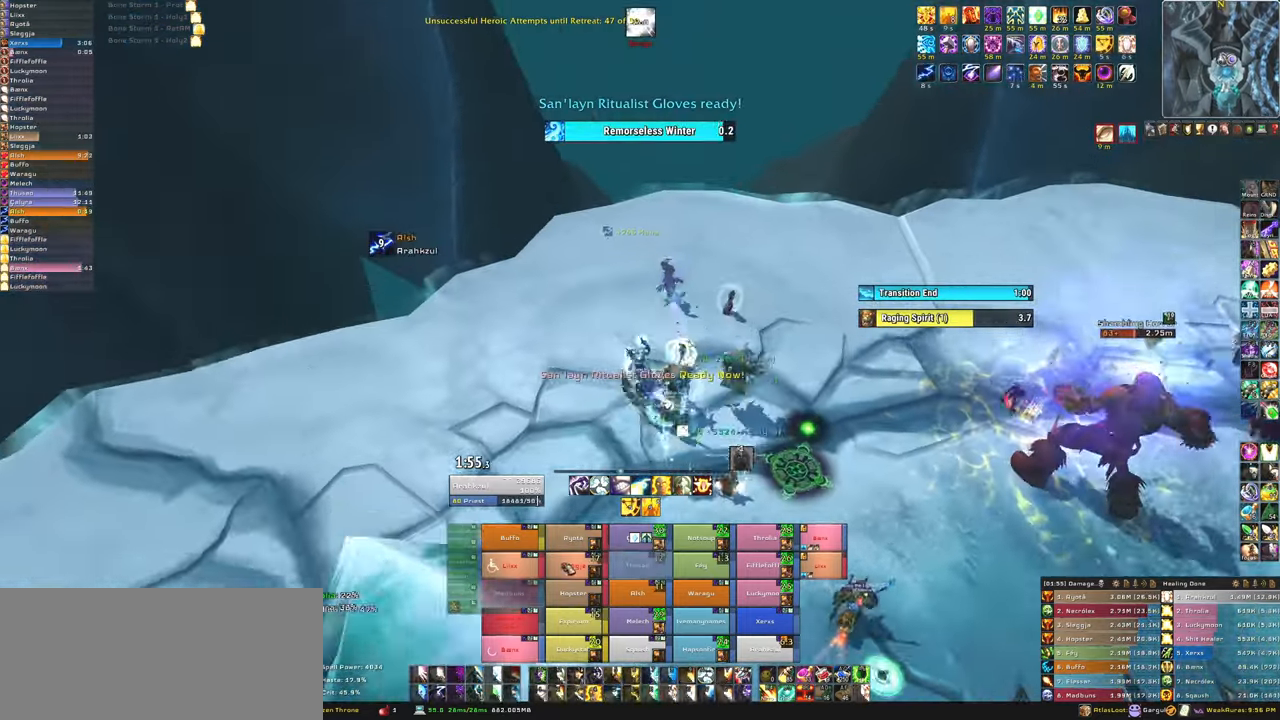
{"keys": [], "mouse": [], "events": [[434, "w", "up"]]}
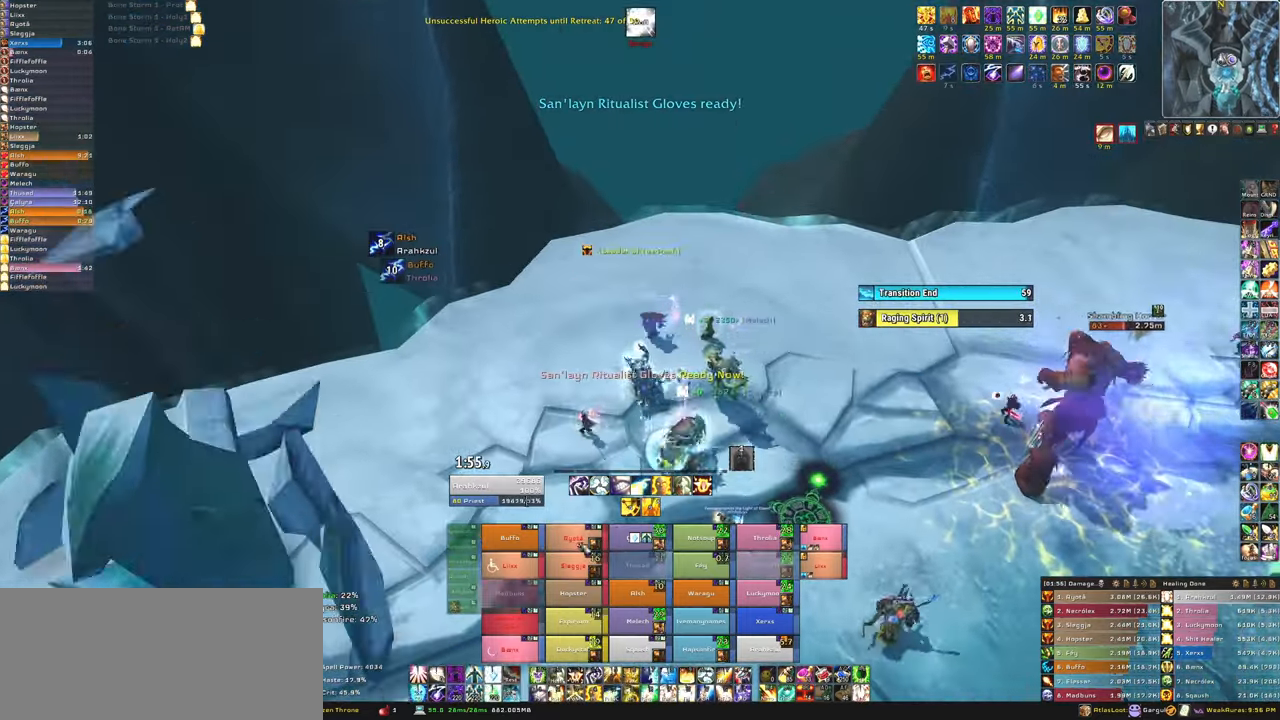
{"keys": [], "mouse": ["right"], "events": [[167, "3", "down"], [300, "3", "up"], [500, "mouse_right", "down"]]}
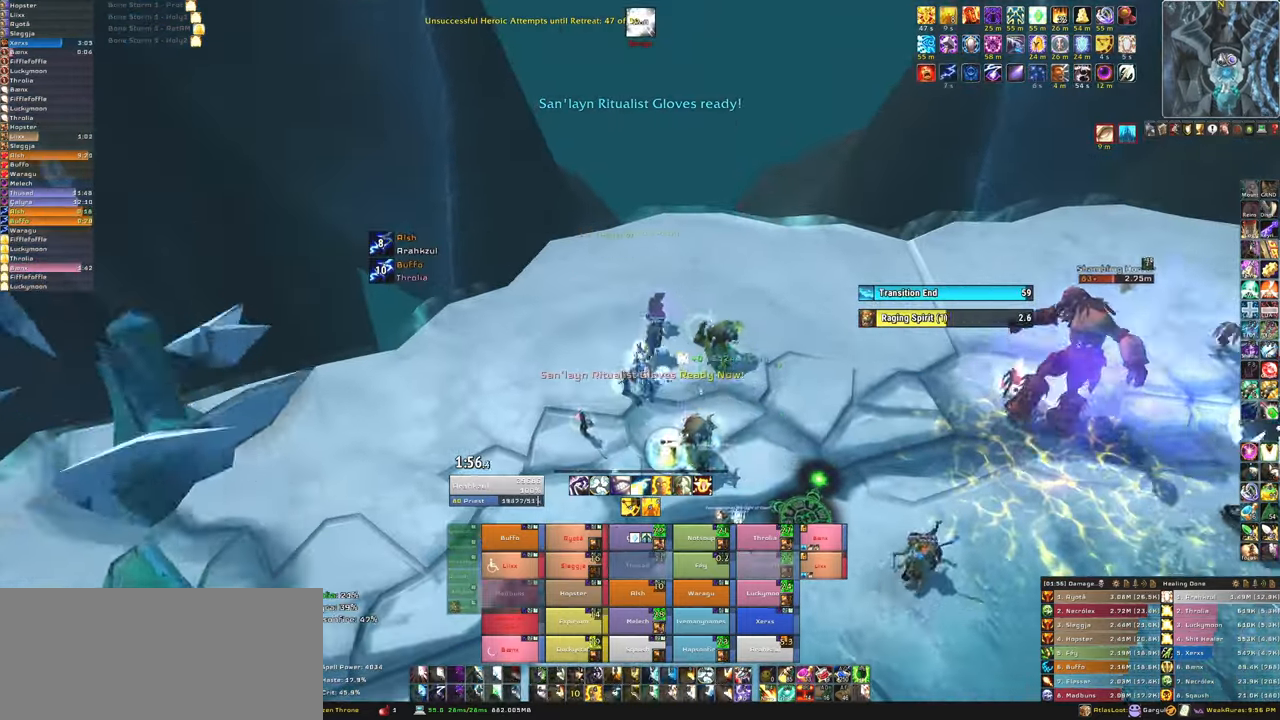
{"keys": ["w"], "mouse": ["right"], "events": [[134, "a", "down"], [367, "w", "down"], [401, "a", "up"]]}
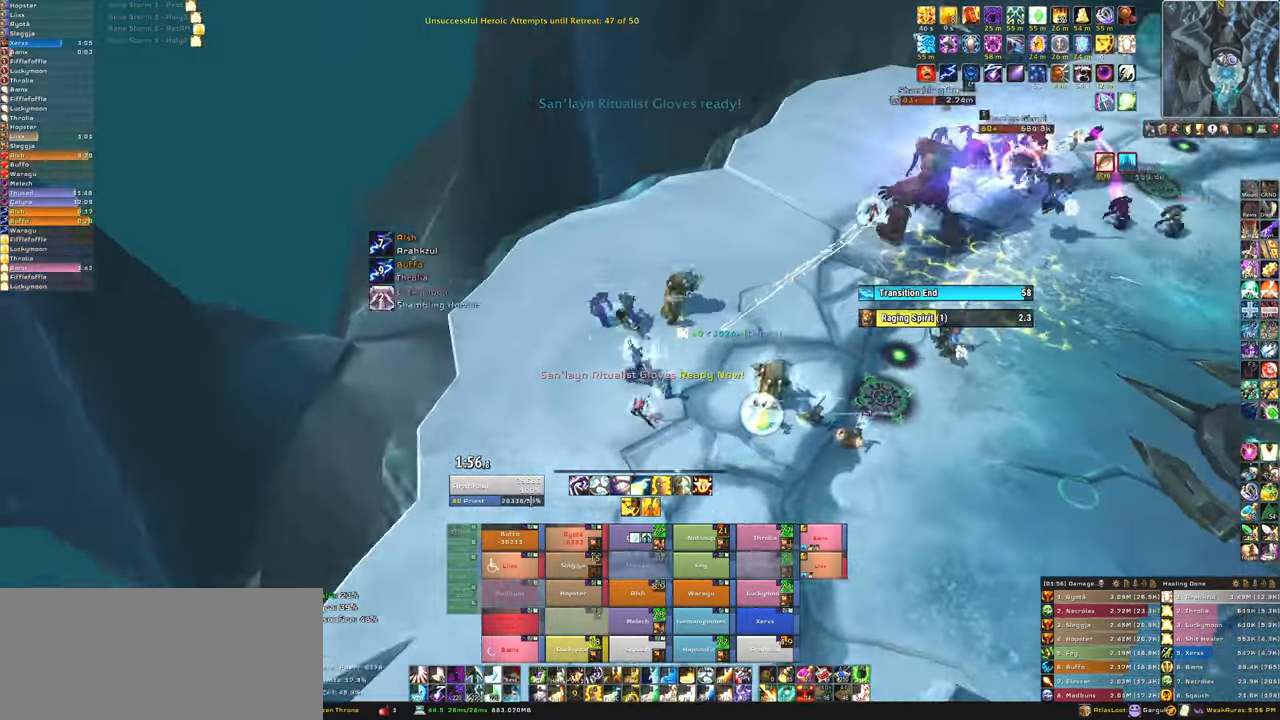
{"keys": ["a"], "mouse": ["right"], "events": [[100, "a", "down"], [200, "w", "up"]]}
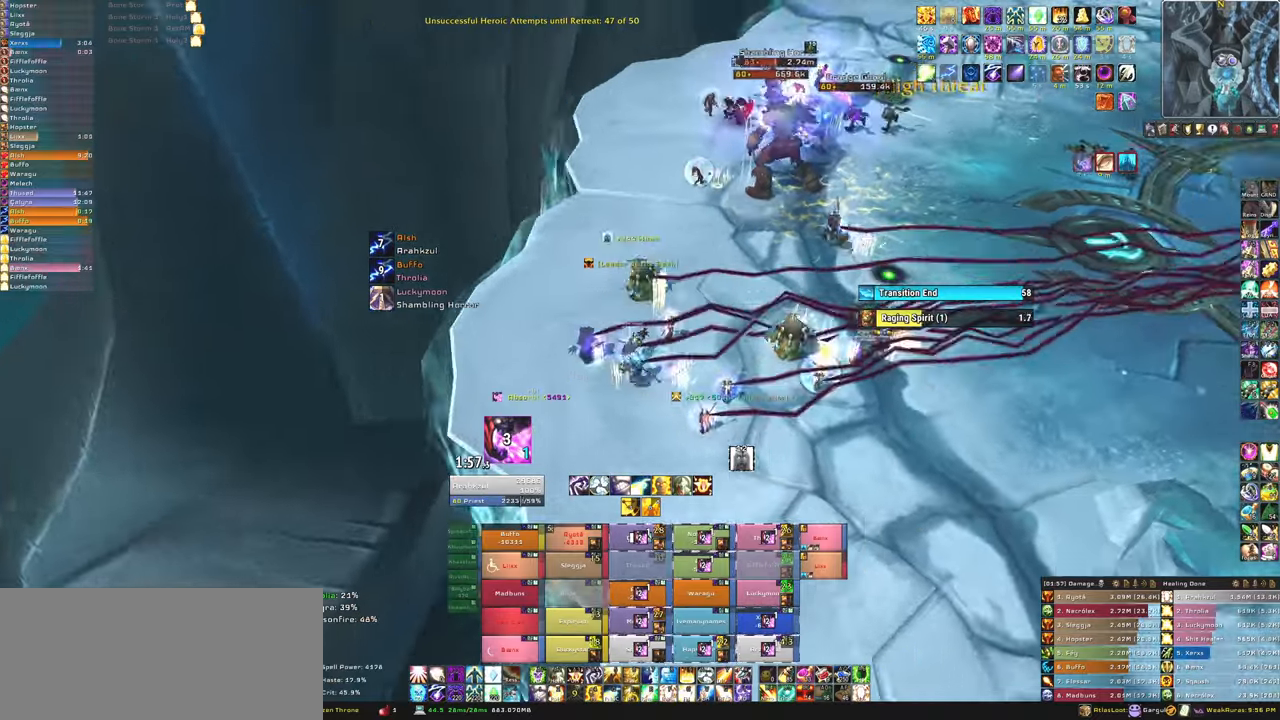
{"keys": [], "mouse": [], "events": [[34, "w", "down"], [67, "a", "up"], [501, "mouse_right", "up"], [501, "w", "up"]]}